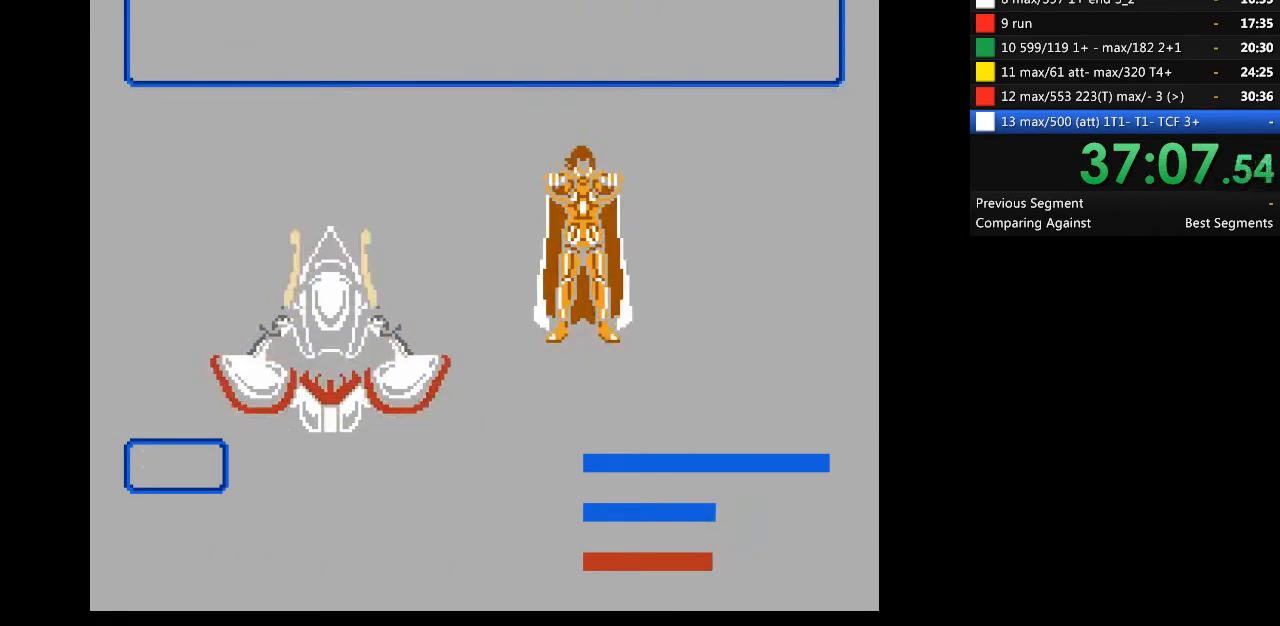
Gameplay with a controller (Nintendo layout); each line is a JSON object with the inputs held at the frame after it. "events" lists button and stick changes between this image and that frame as [ms after this image, input, new state], when the widget could be followed in between. Not read: B L3 R3.
{"buttons": [], "events": []}
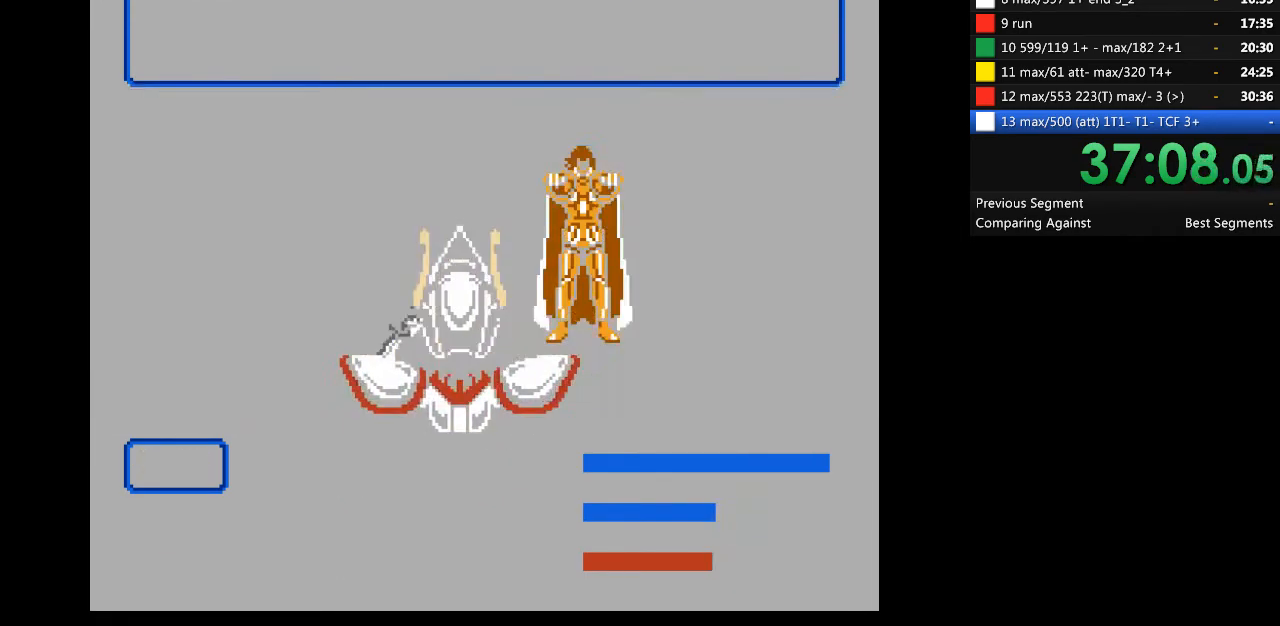
{"buttons": [], "events": []}
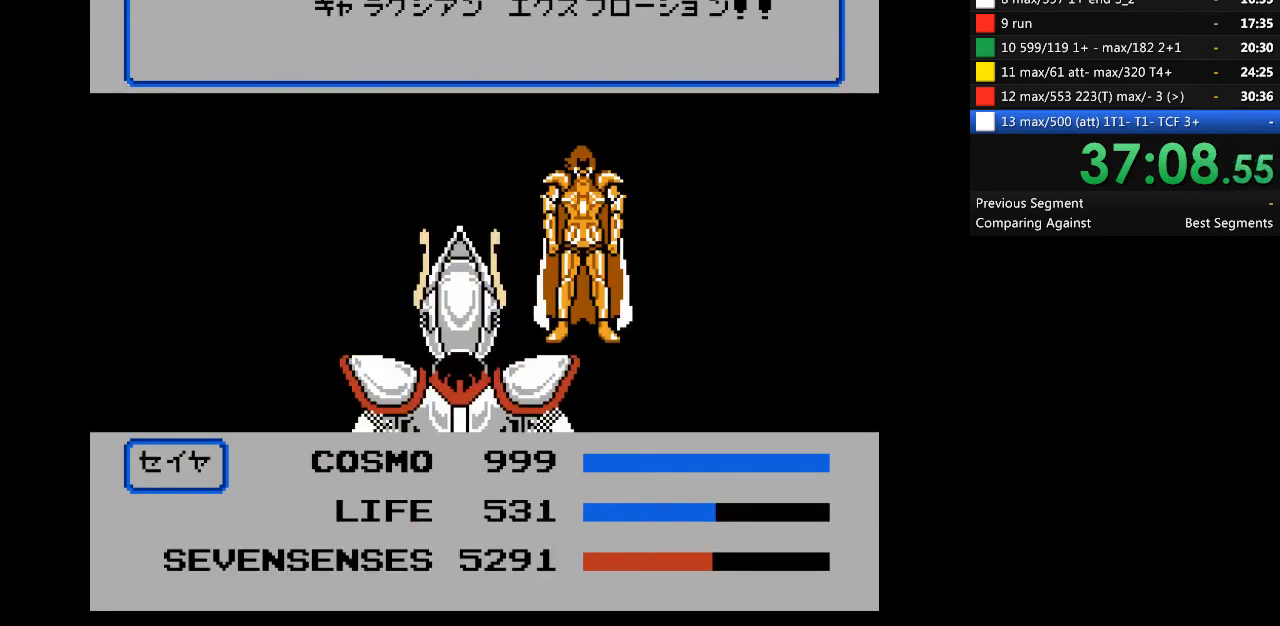
{"buttons": [], "events": []}
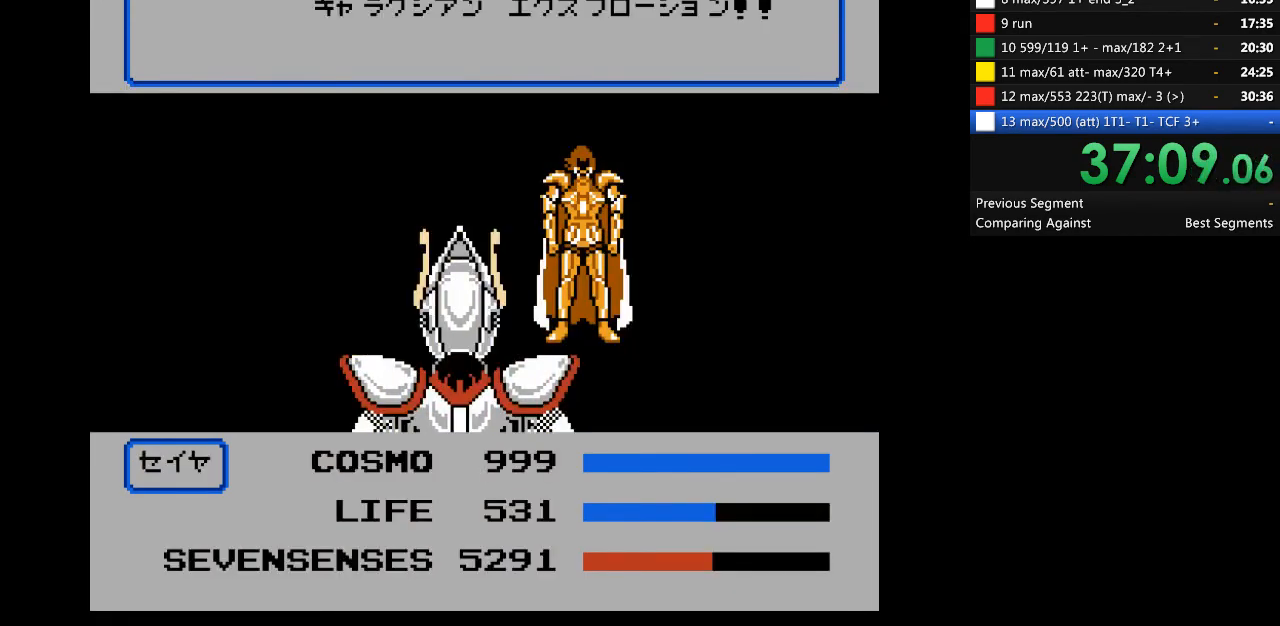
{"buttons": [], "events": []}
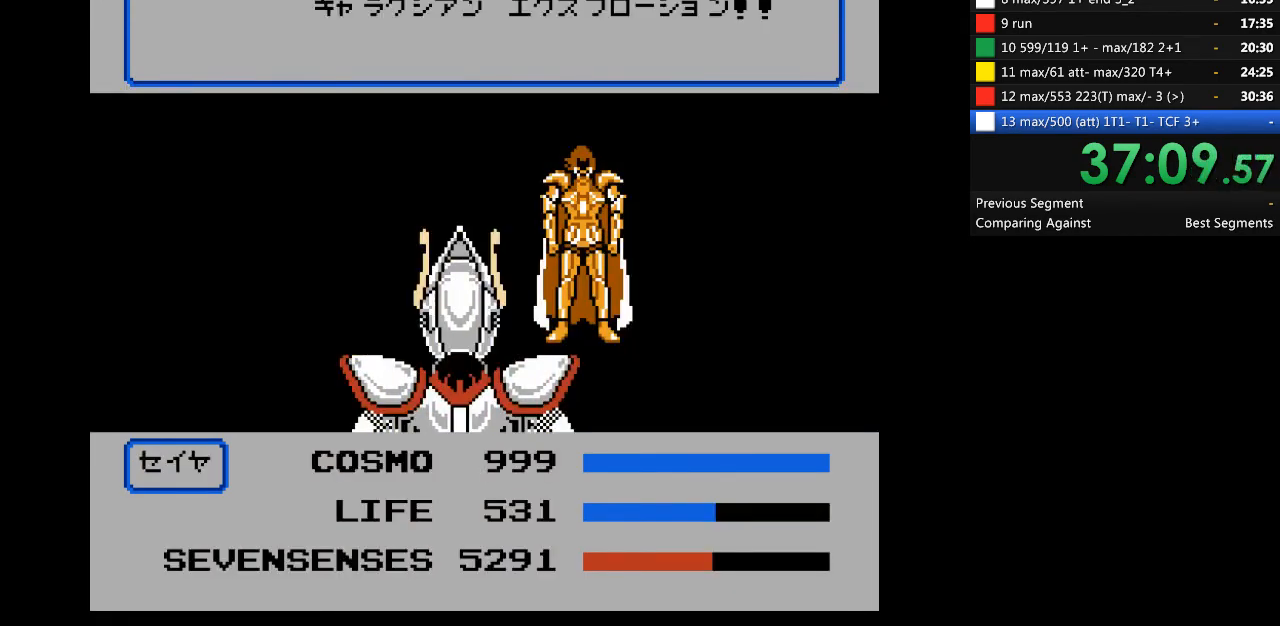
{"buttons": [], "events": []}
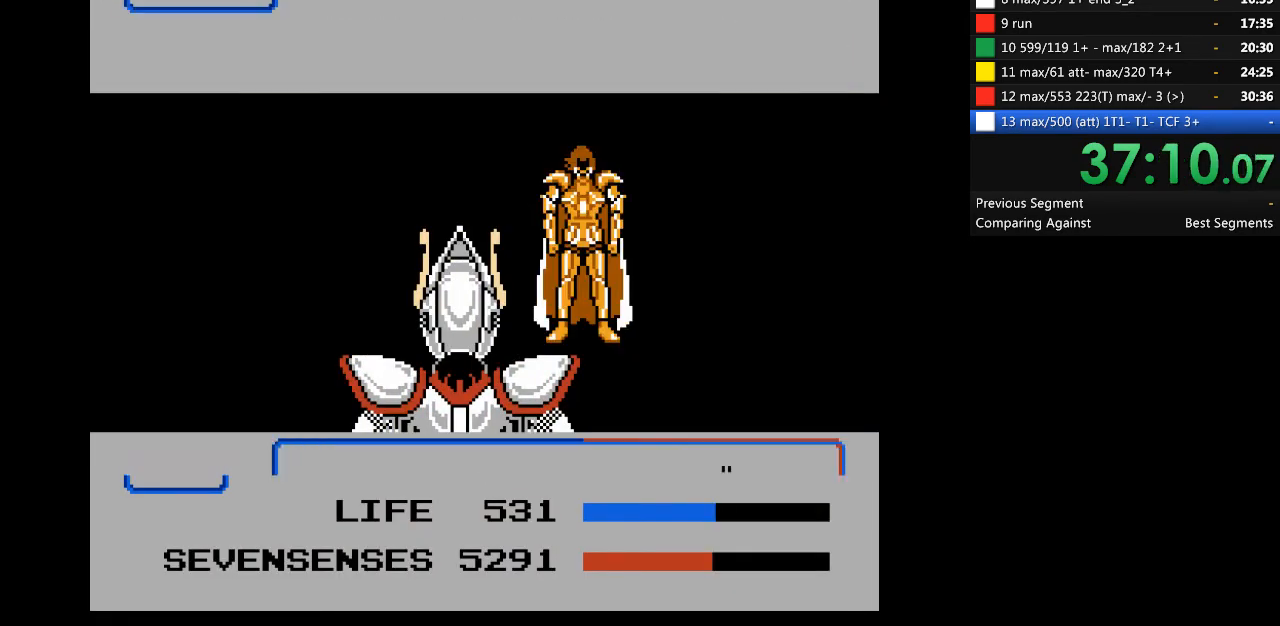
{"buttons": ["A"], "events": [[100, "A", "down"]]}
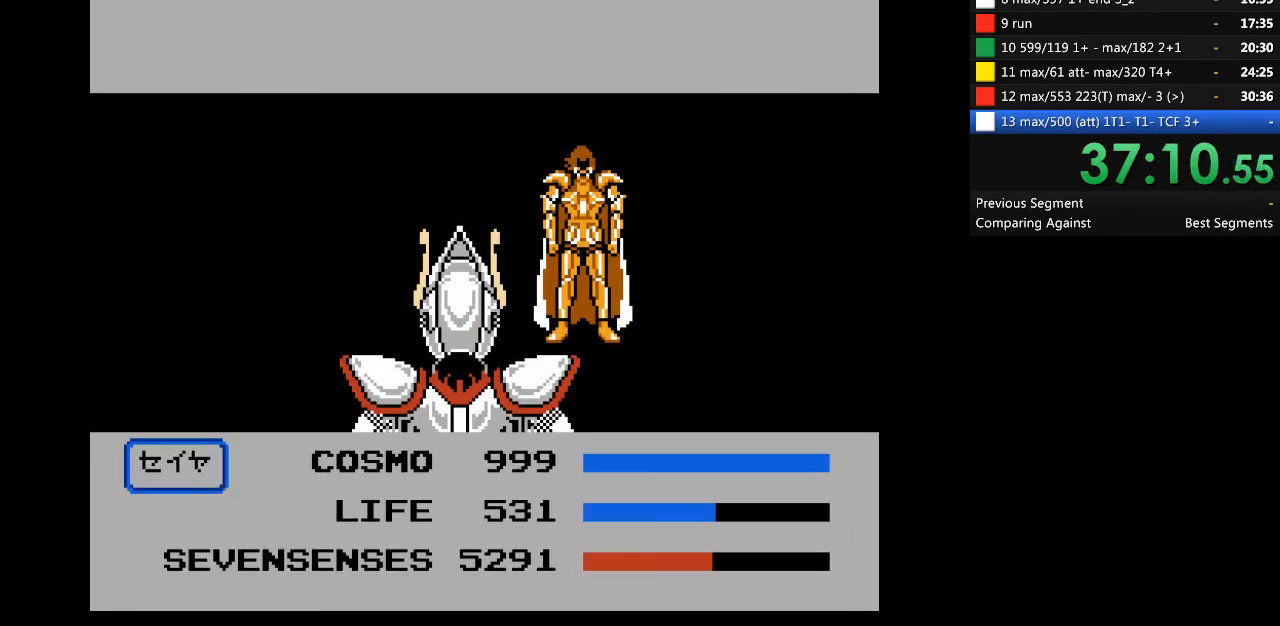
{"buttons": ["A", "DPAD_DOWN"], "events": [[433, "DPAD_DOWN", "down"]]}
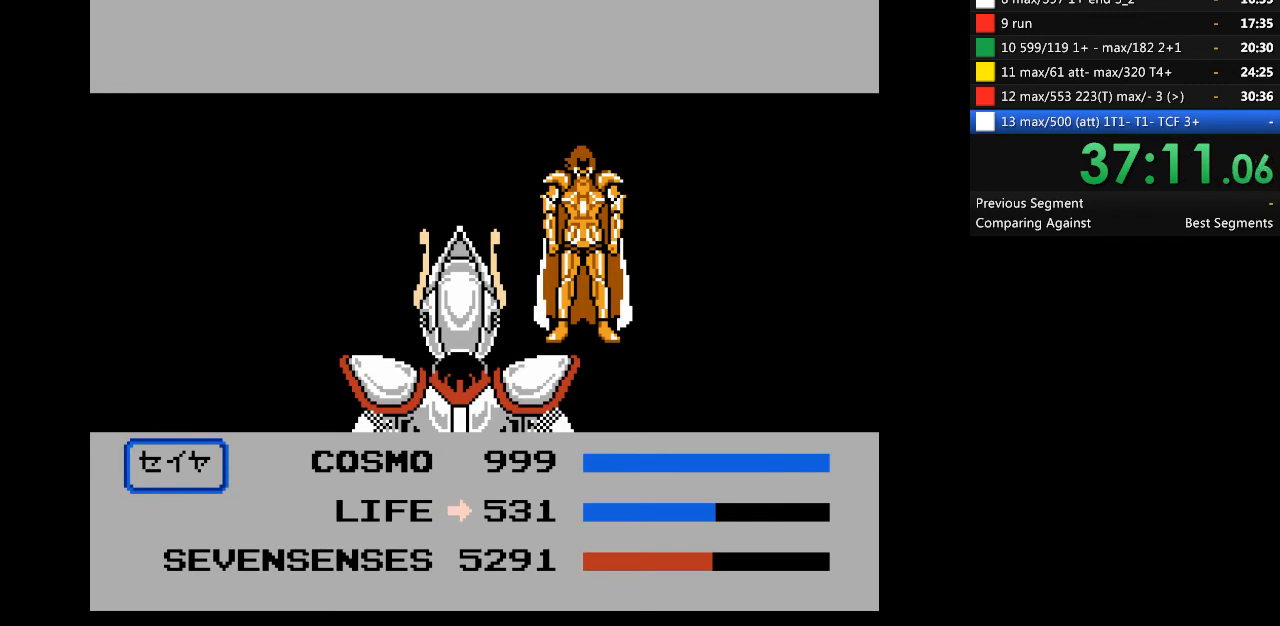
{"buttons": ["A"], "events": [[33, "DPAD_DOWN", "up"]]}
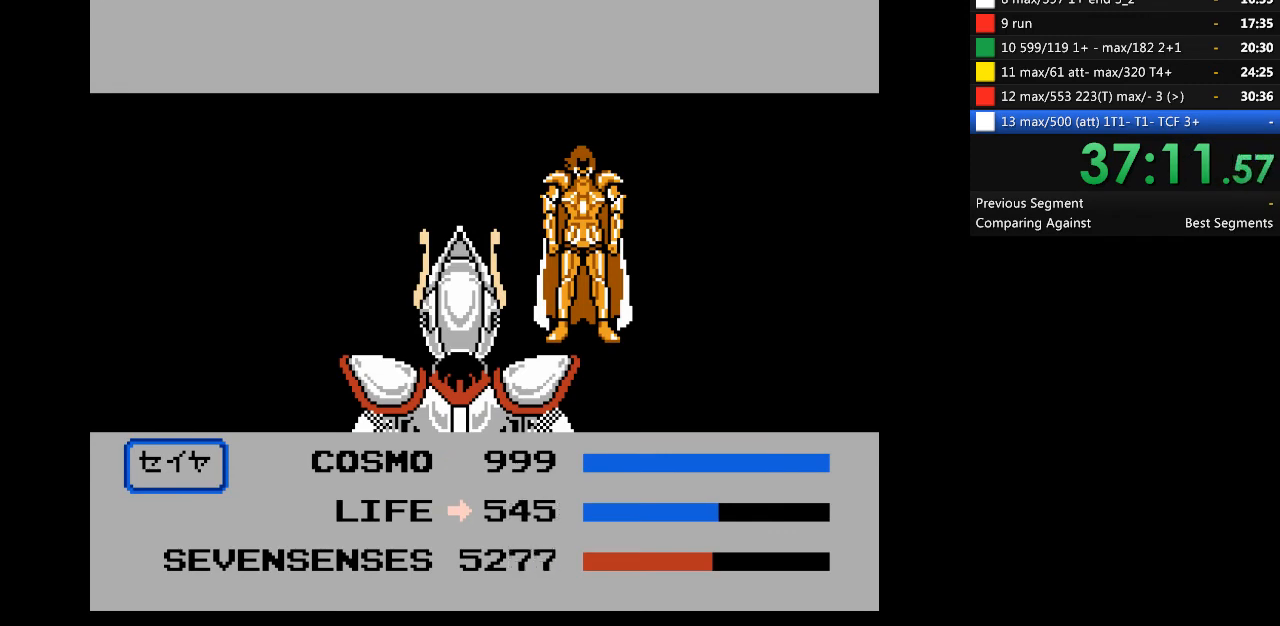
{"buttons": [], "events": [[233, "A", "up"], [367, "START", "down"], [500, "START", "up"]]}
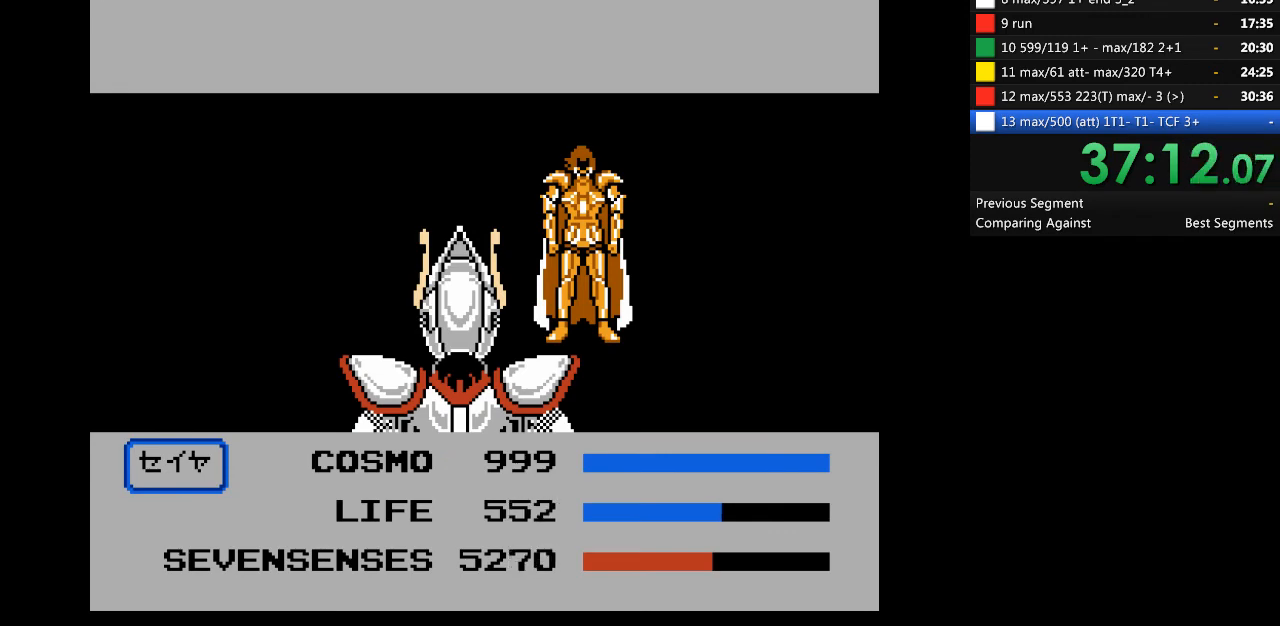
{"buttons": [], "events": []}
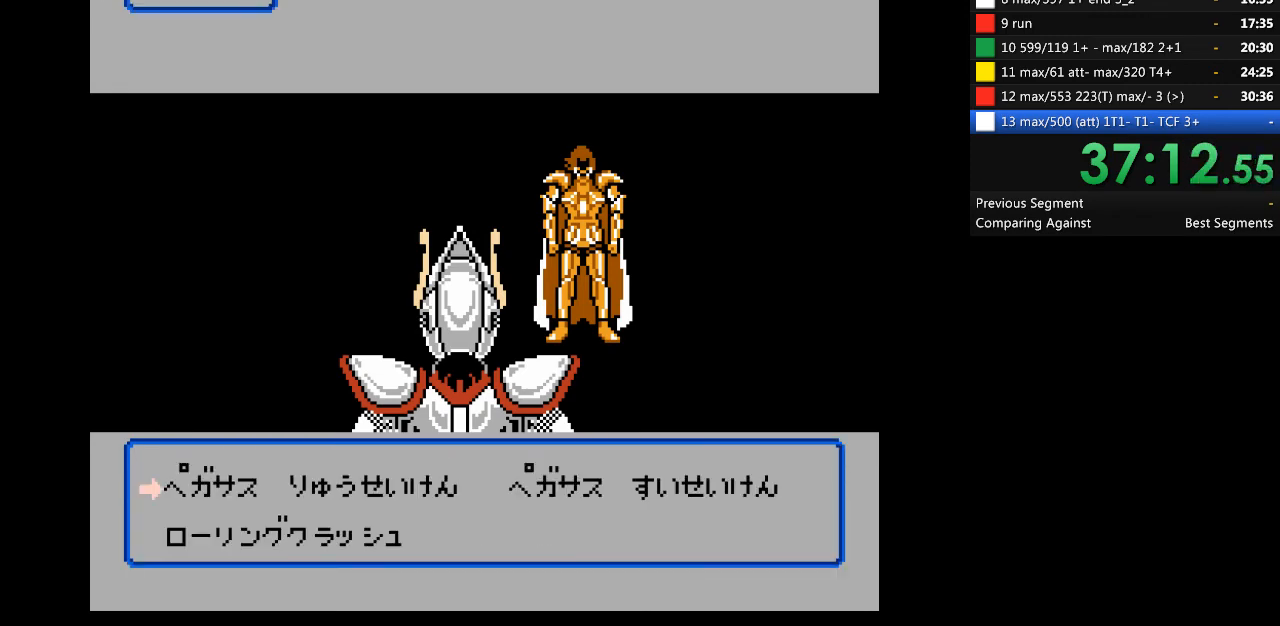
{"buttons": [], "events": [[133, "DPAD_DOWN", "down"], [200, "A", "down"], [200, "DPAD_DOWN", "up"], [300, "A", "up"]]}
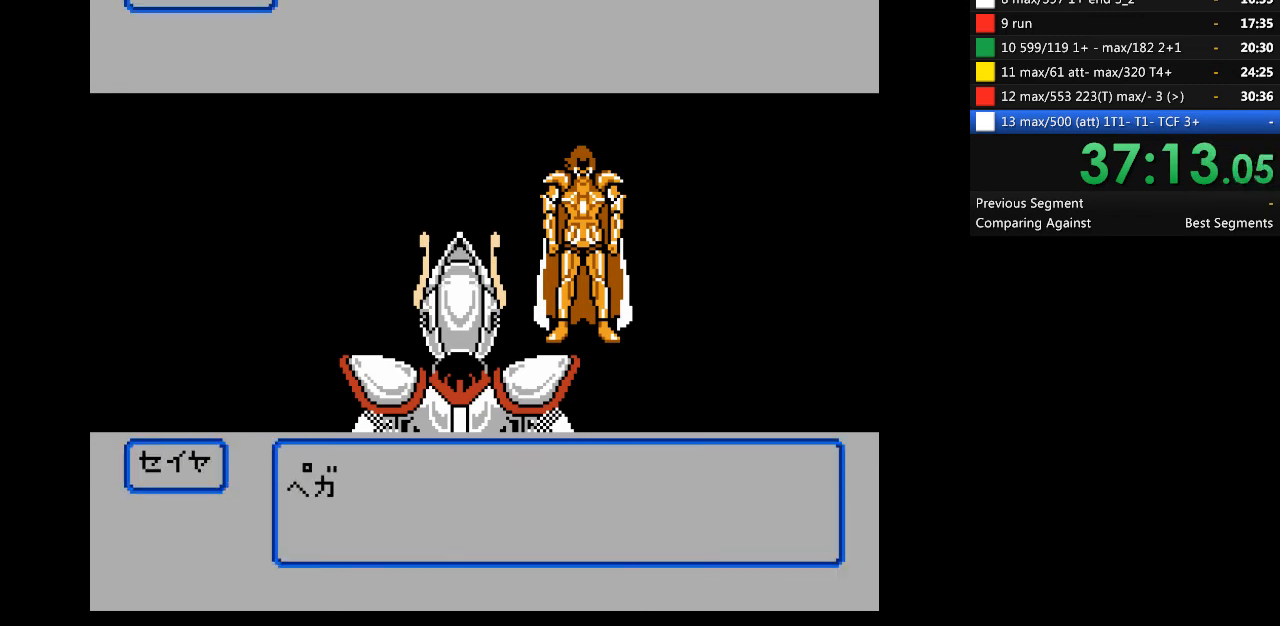
{"buttons": [], "events": []}
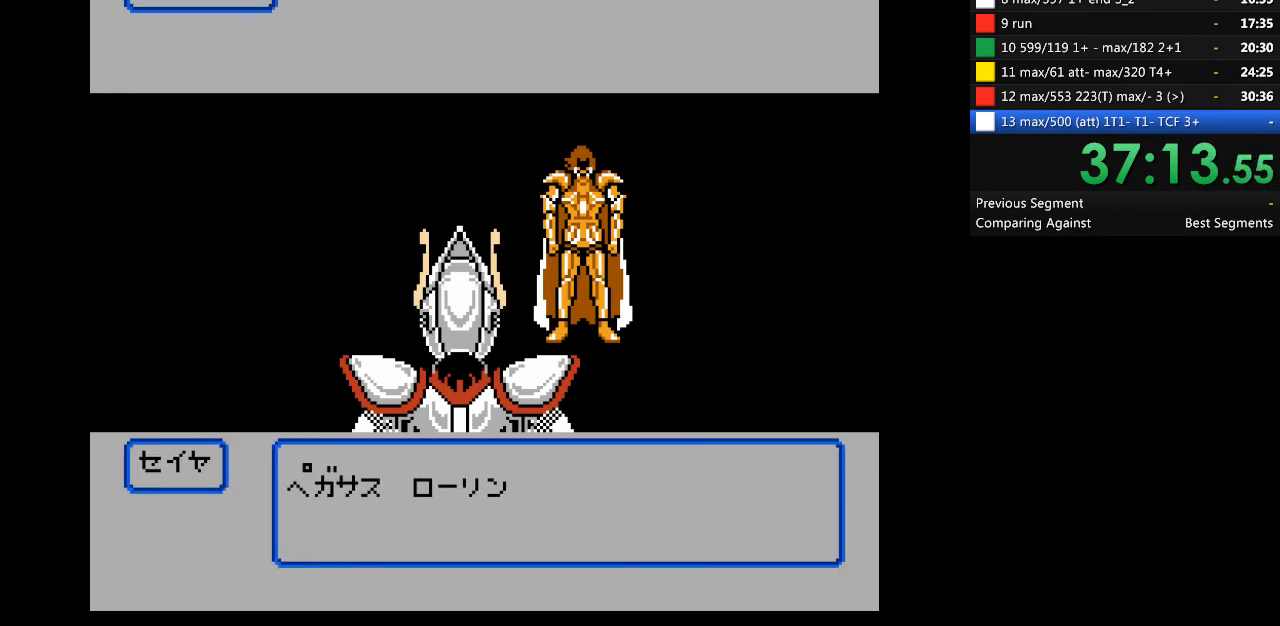
{"buttons": [], "events": []}
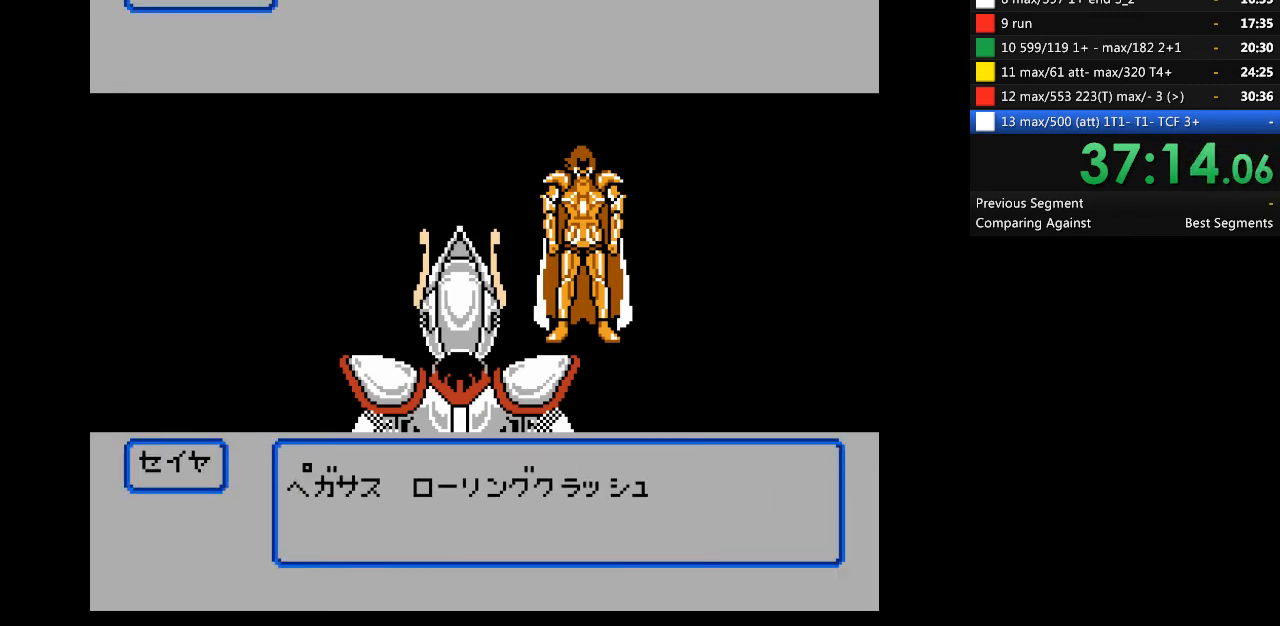
{"buttons": [], "events": []}
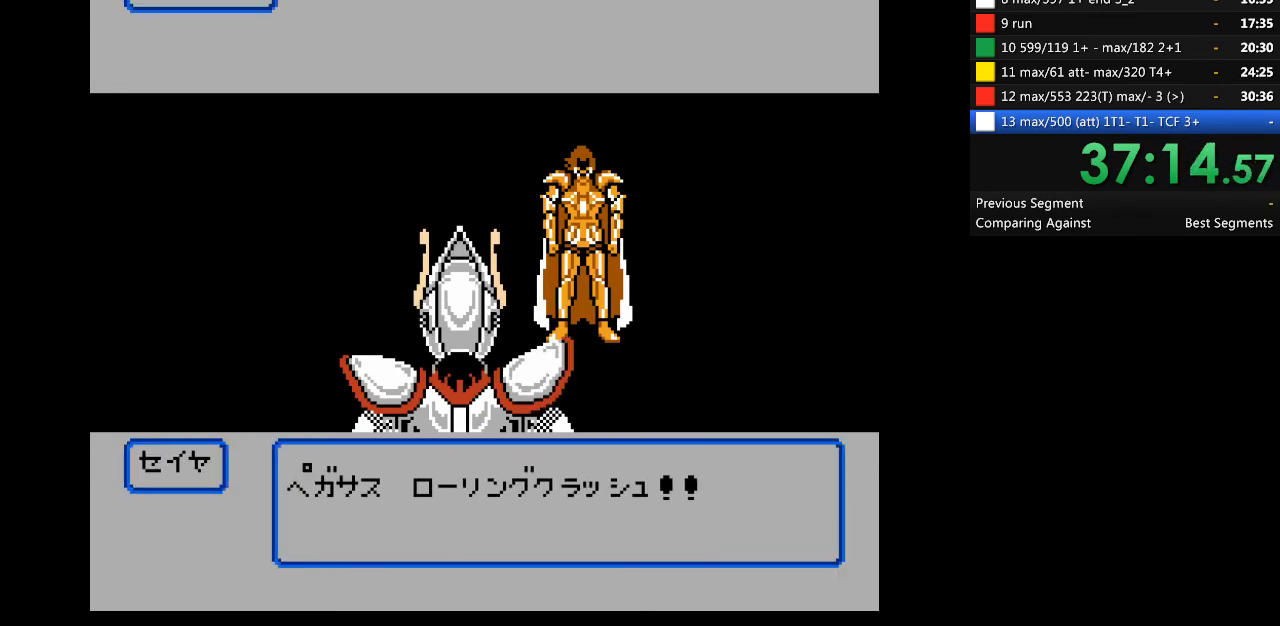
{"buttons": [], "events": []}
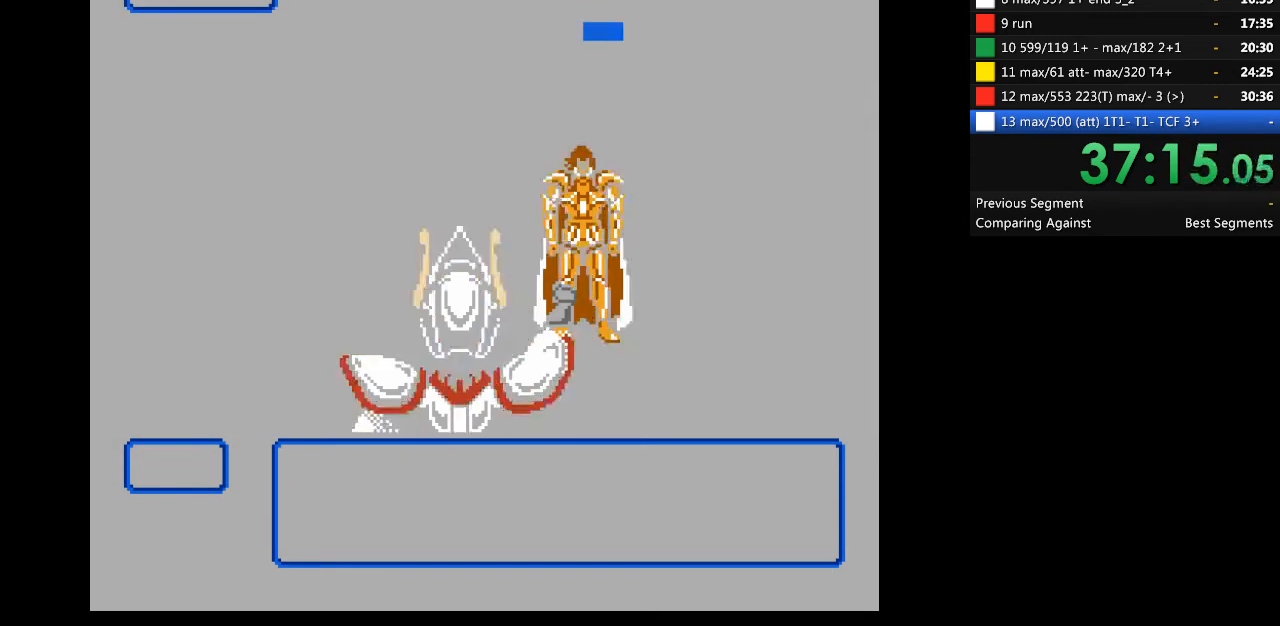
{"buttons": [], "events": []}
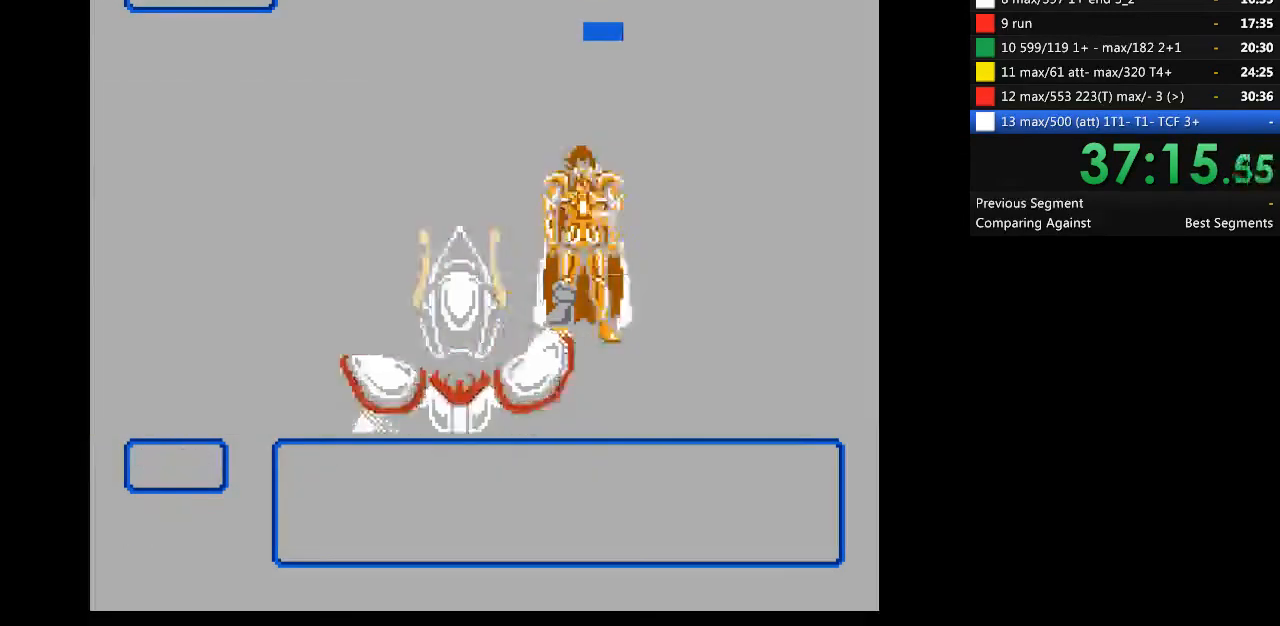
{"buttons": [], "events": []}
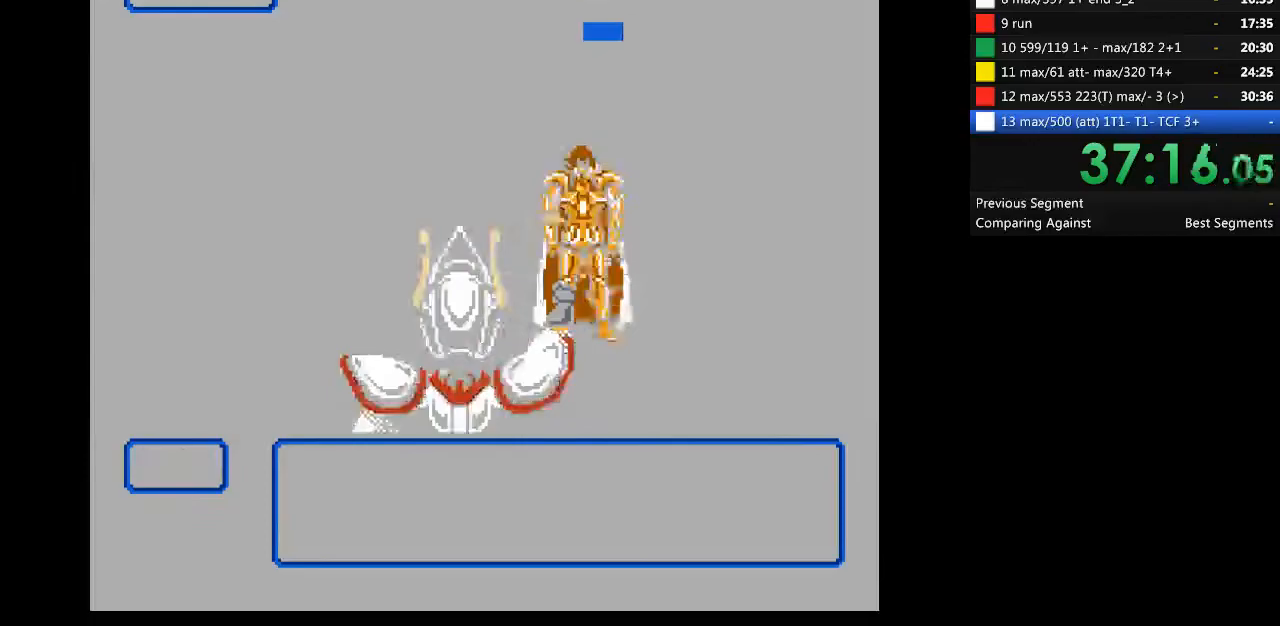
{"buttons": [], "events": []}
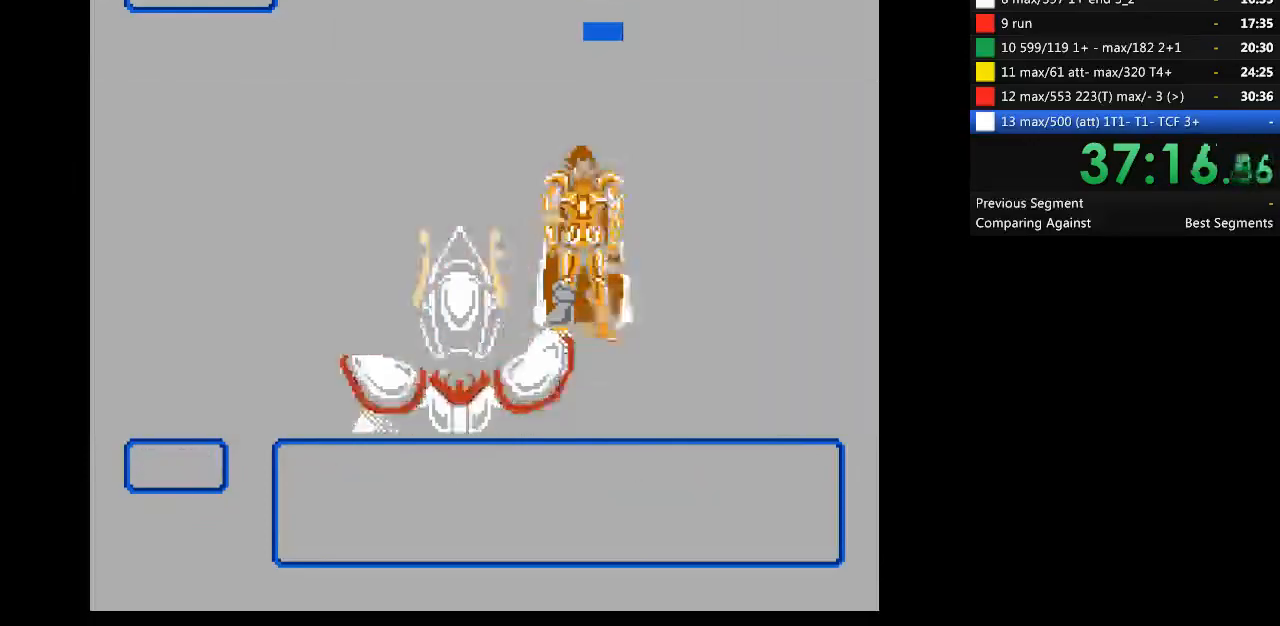
{"buttons": [], "events": []}